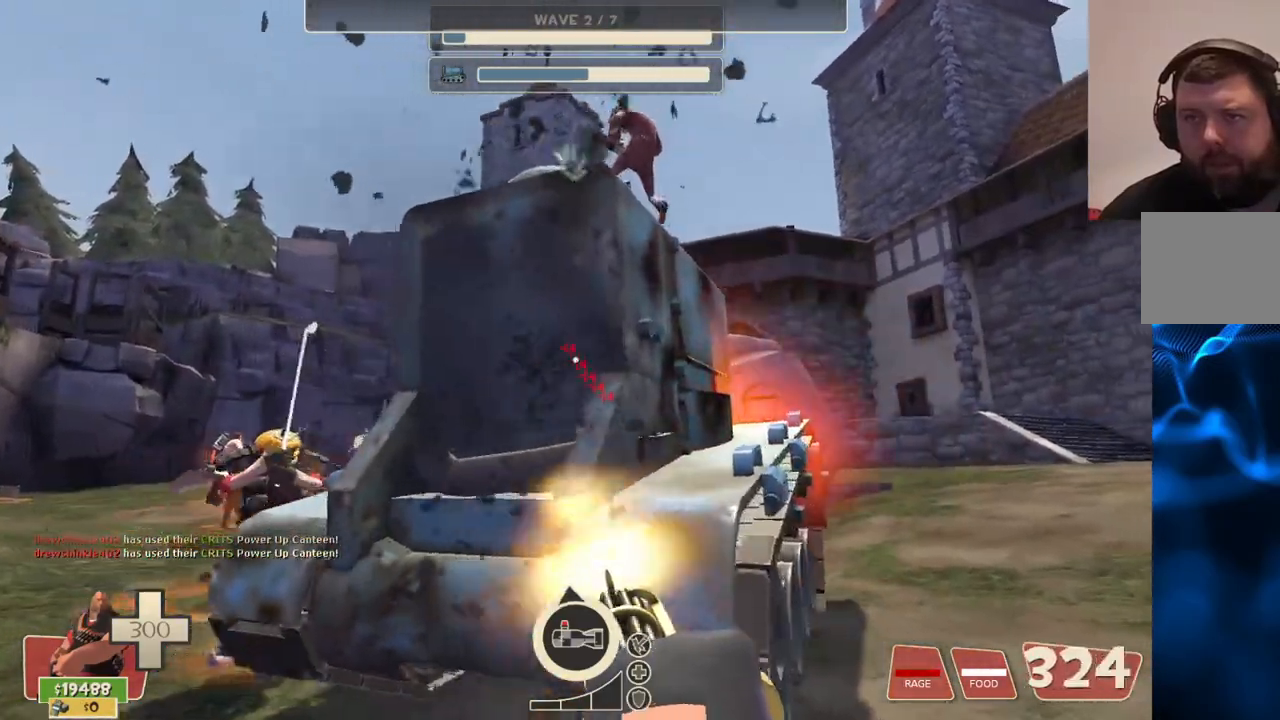
Gameplay with a controller (PlayStation layout); each line is a JSON object with the inputs held at the frame after it. "events" lists button and stick changes between this image and that frame as [ms after this image, input, new state], when the widget could be followed in between.
{"buttons": ["L2", "R2"], "left_stick": "up", "right_stick": "center", "events": [[300, "right_stick", "center"]]}
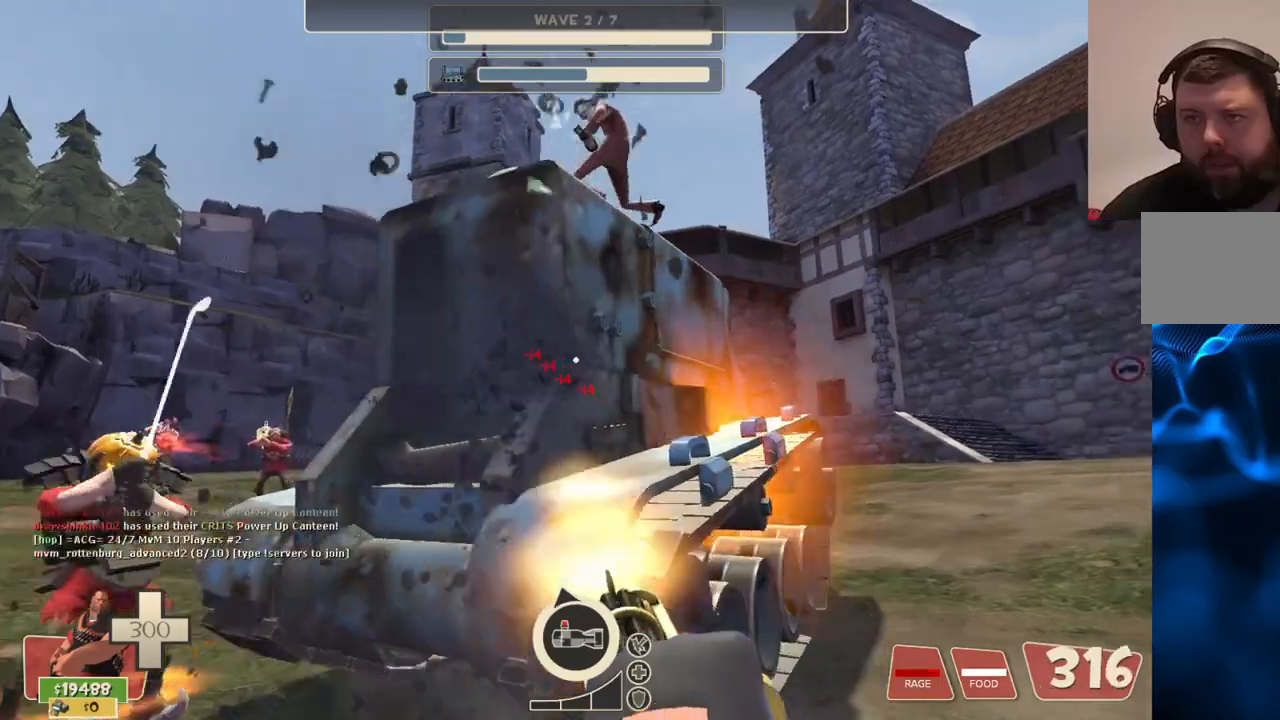
{"buttons": ["L2", "R2"], "left_stick": "up", "right_stick": "center", "events": []}
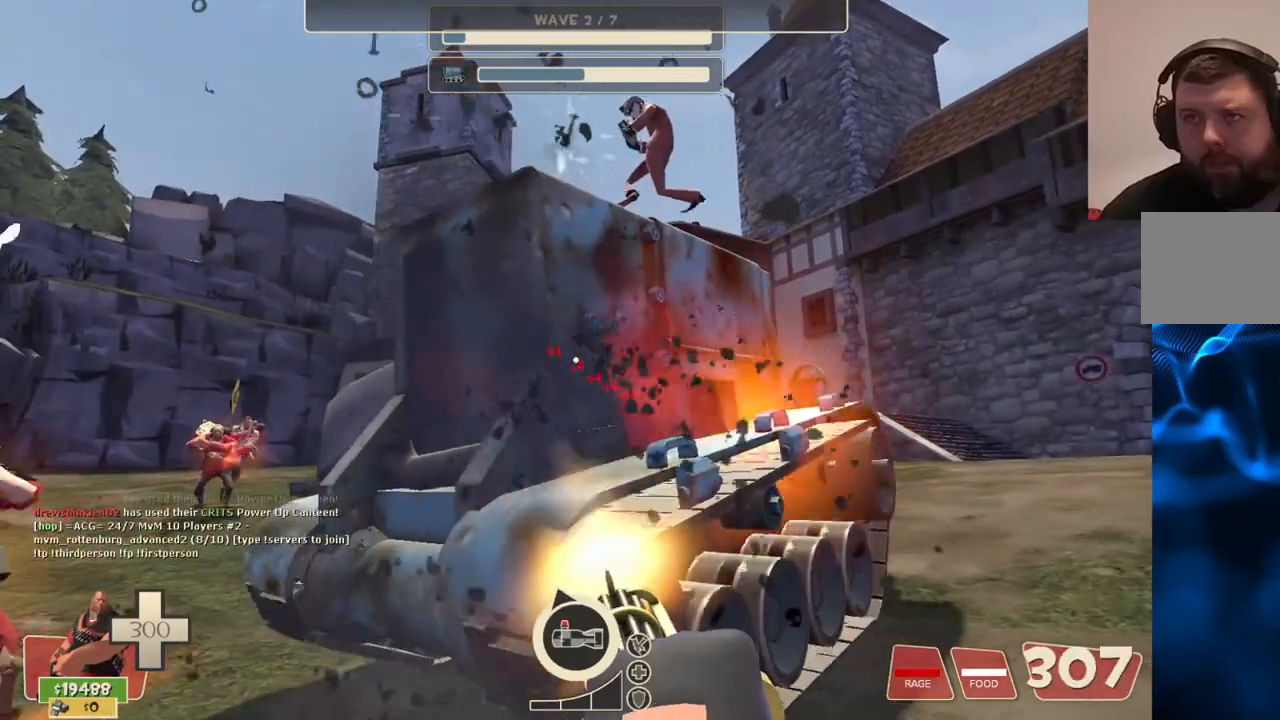
{"buttons": ["L2", "R2"], "left_stick": "up", "right_stick": "center", "events": []}
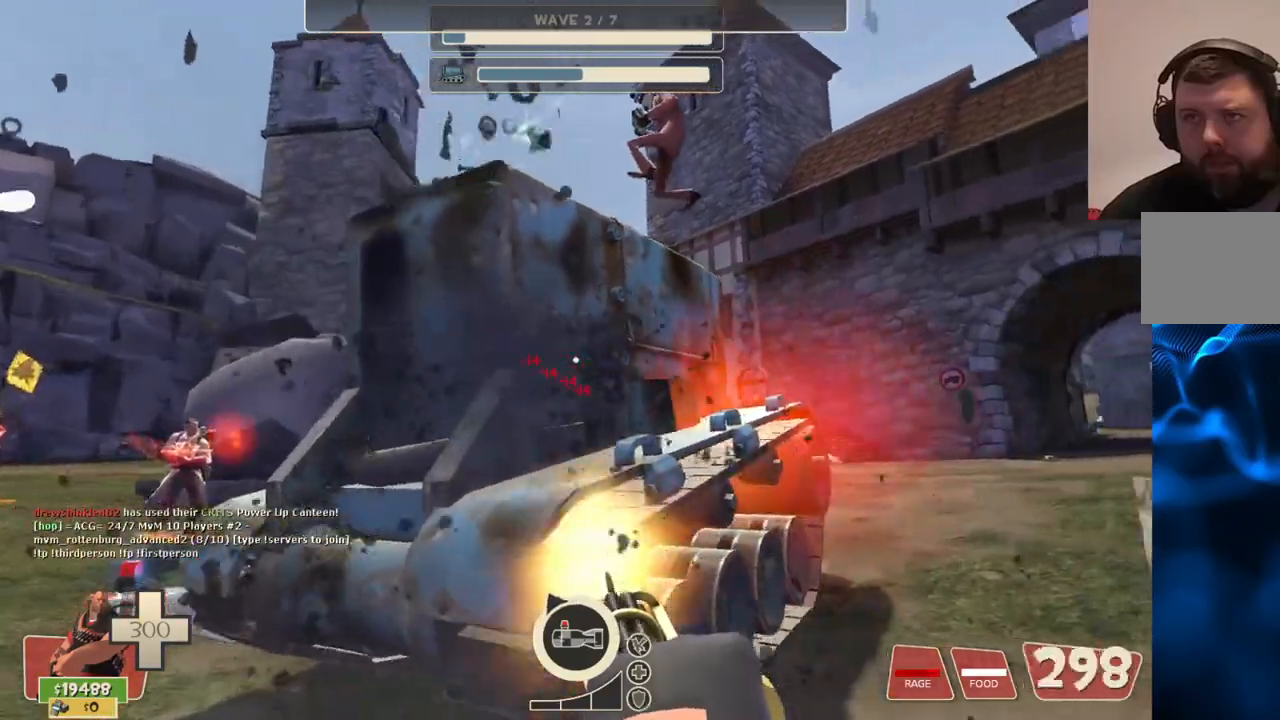
{"buttons": ["L2", "R2"], "left_stick": "up", "right_stick": "center", "events": []}
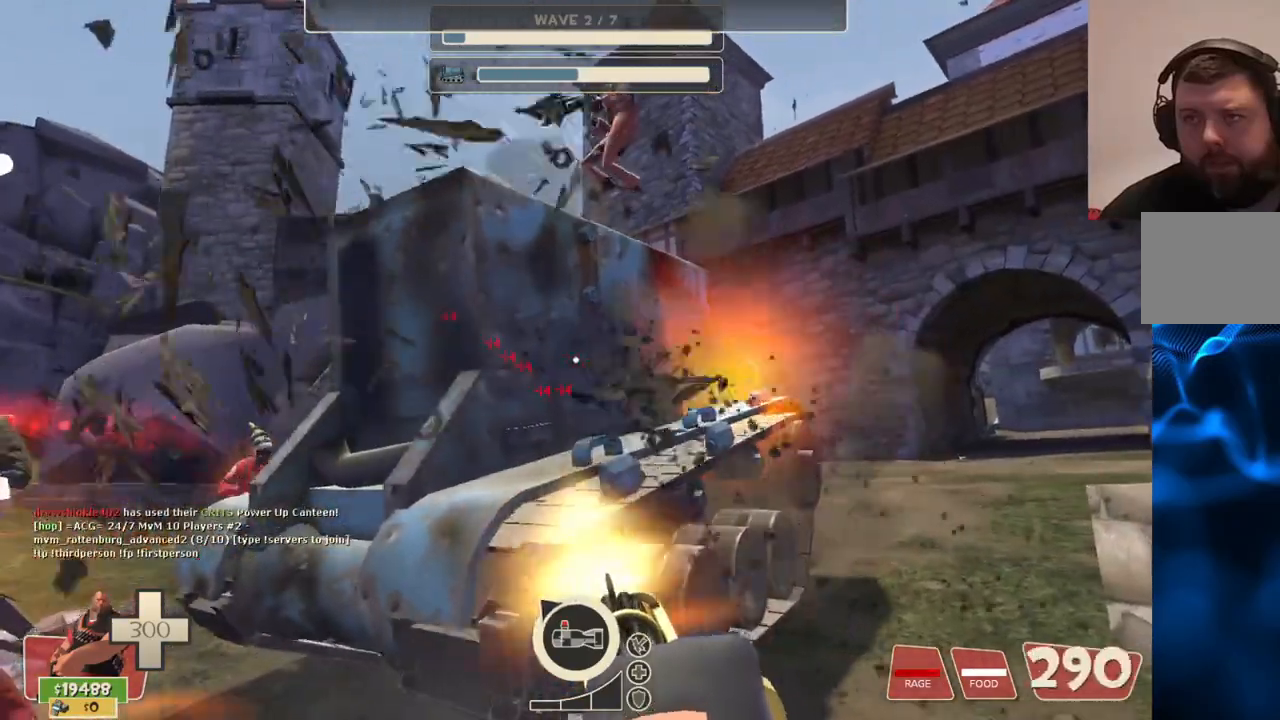
{"buttons": ["L2", "R2"], "left_stick": "up", "right_stick": "center", "events": []}
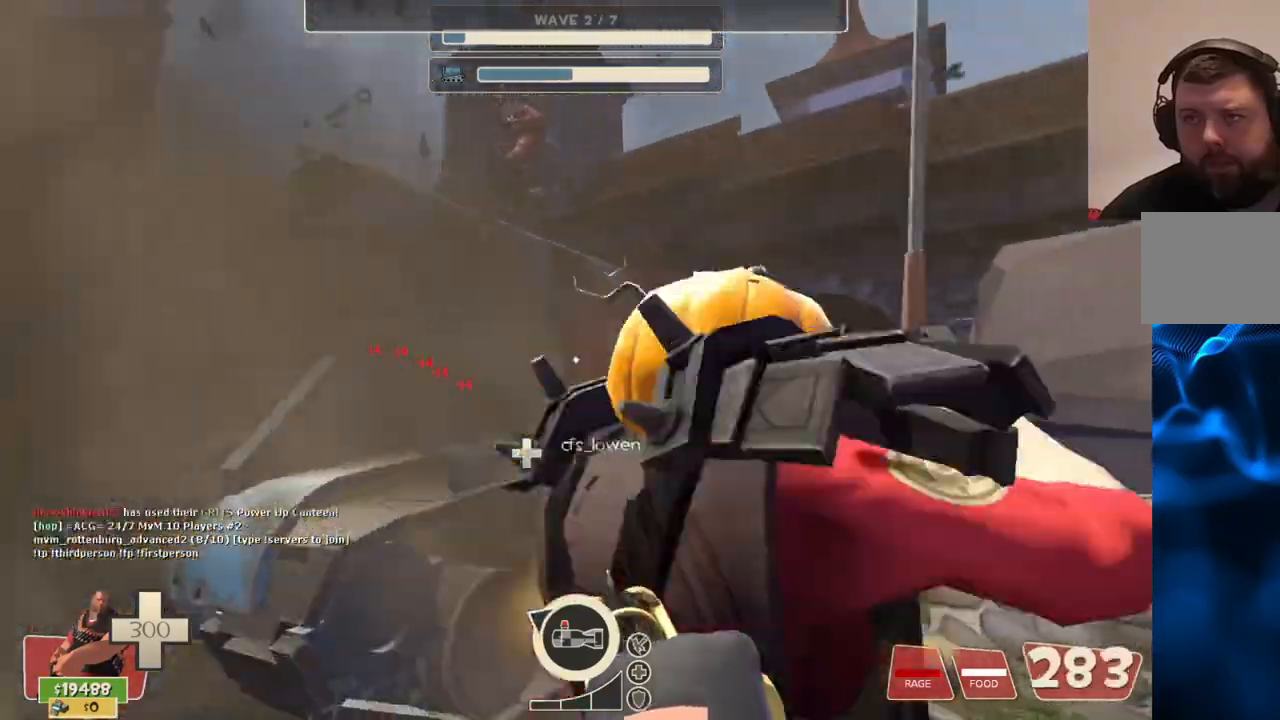
{"buttons": ["L2", "R2"], "left_stick": "up", "right_stick": "center", "events": []}
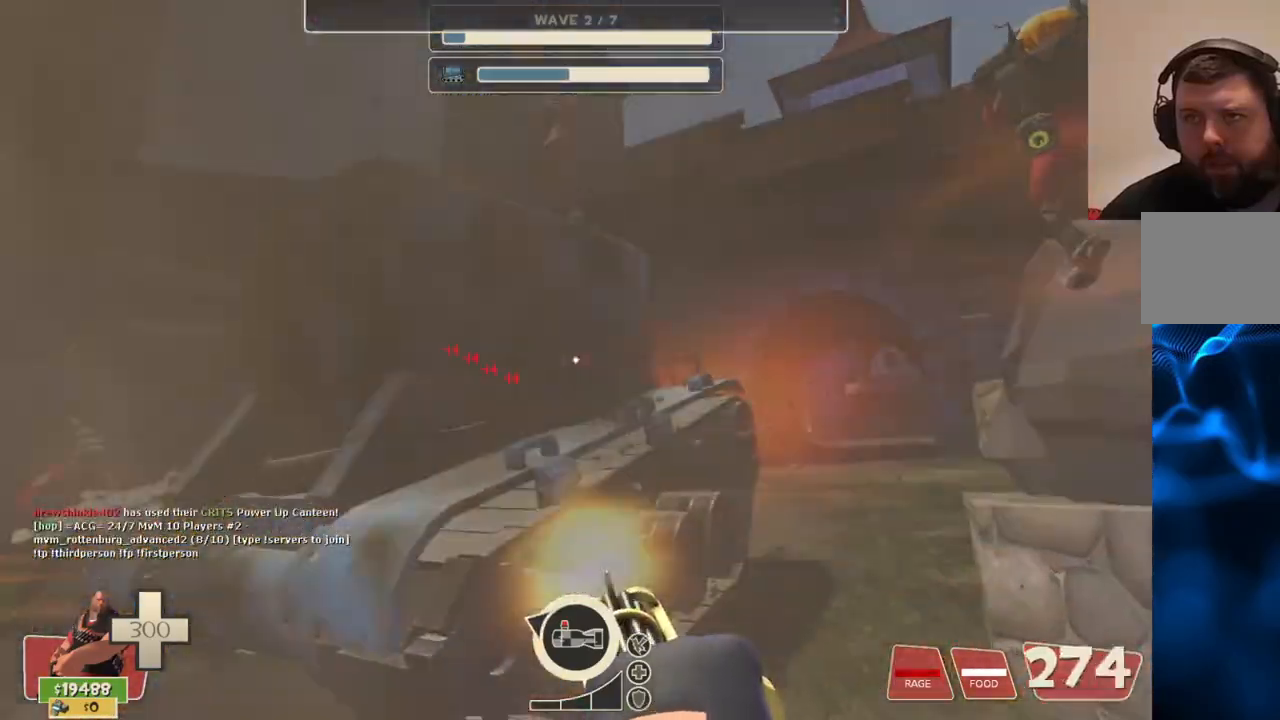
{"buttons": ["L2", "R2"], "left_stick": "up", "right_stick": "center", "events": []}
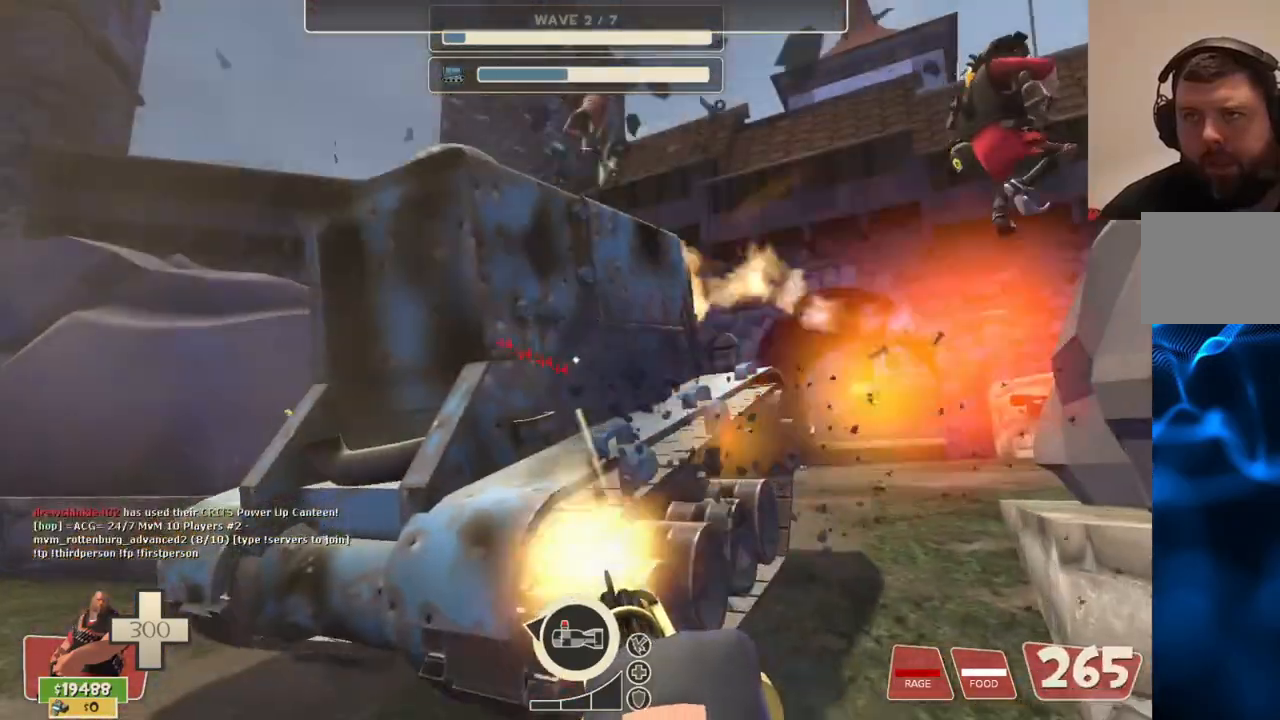
{"buttons": ["L2", "R2"], "left_stick": "up", "right_stick": "center", "events": []}
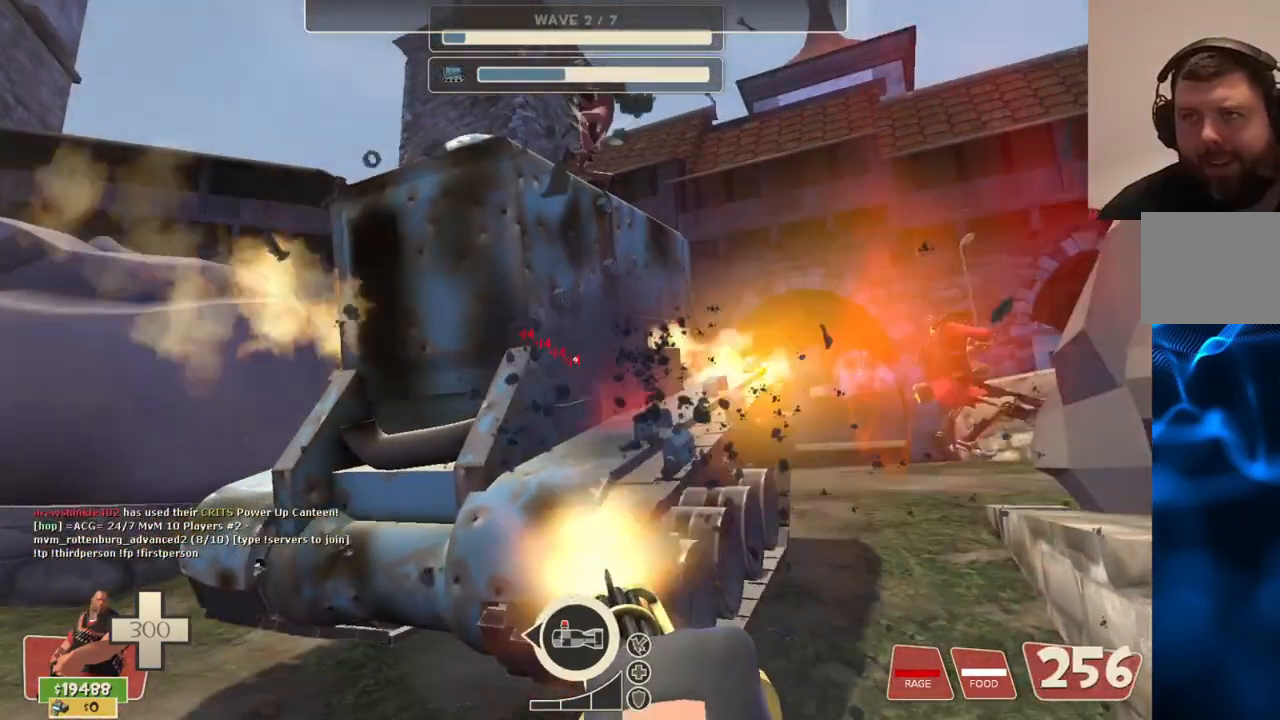
{"buttons": ["L2", "R2"], "left_stick": "up", "right_stick": "center", "events": []}
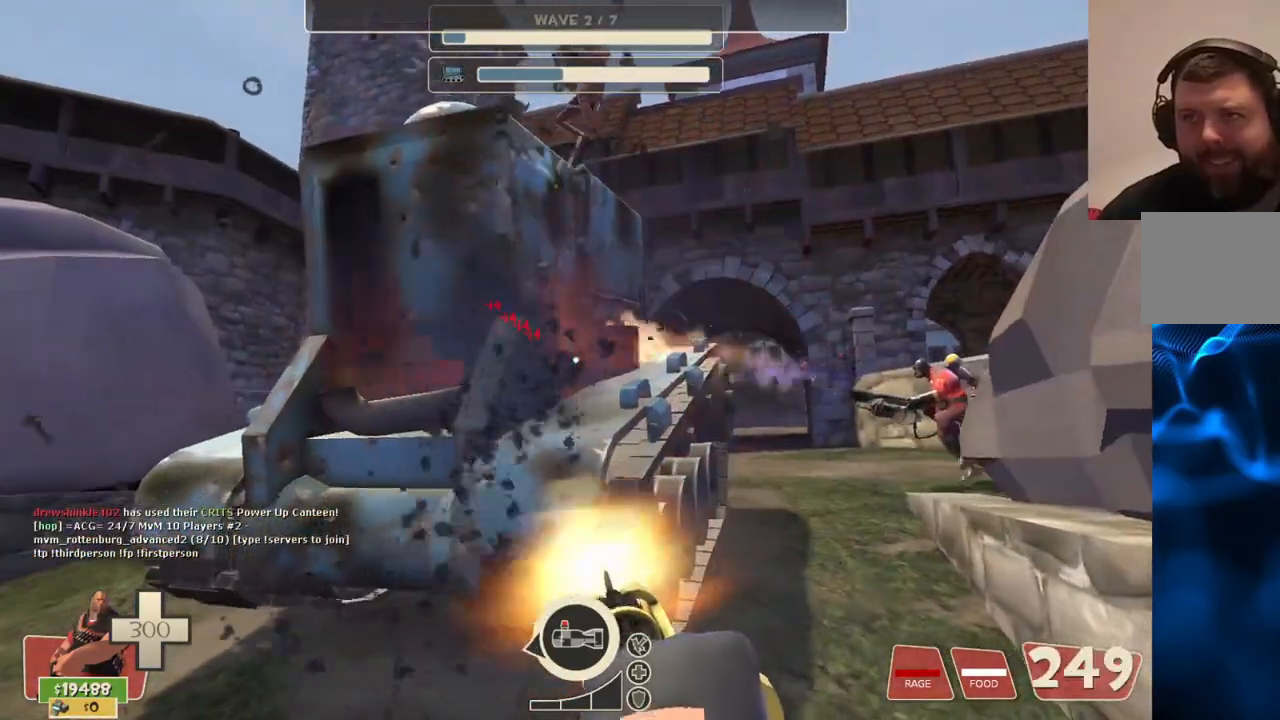
{"buttons": ["L2", "R2"], "left_stick": "up", "right_stick": "center", "events": []}
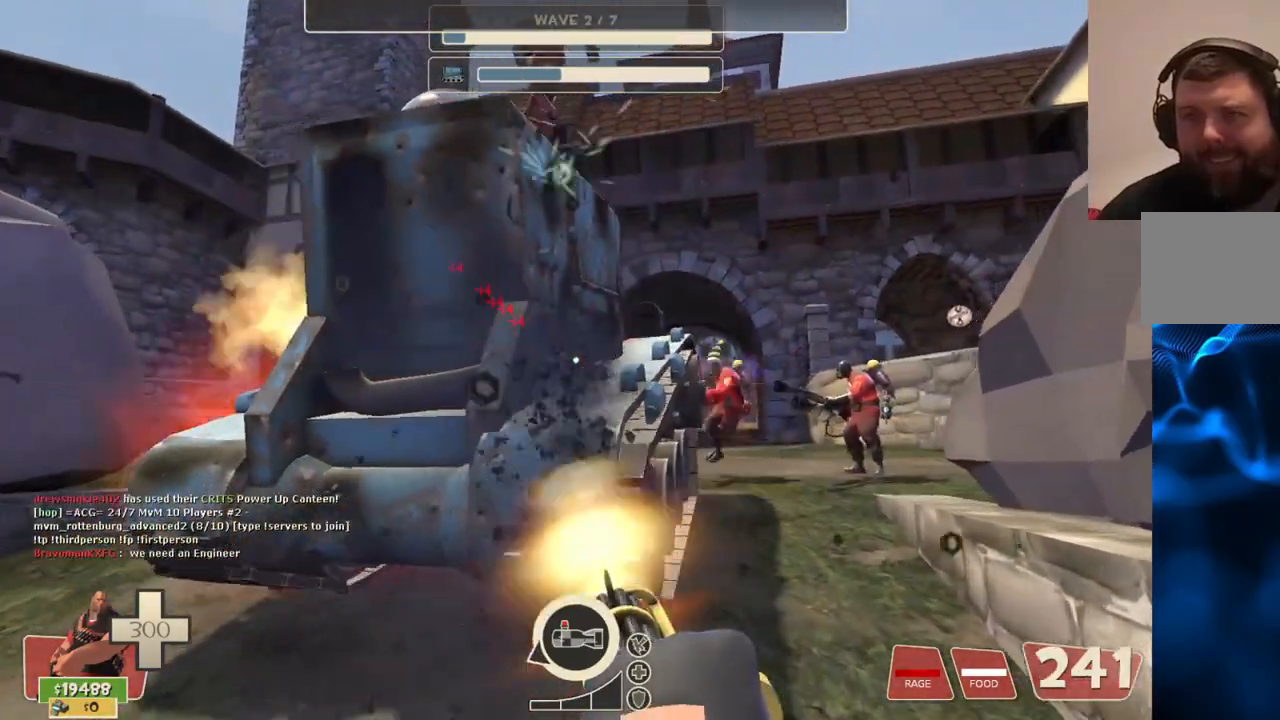
{"buttons": ["L2", "R2"], "left_stick": "up", "right_stick": "center", "events": []}
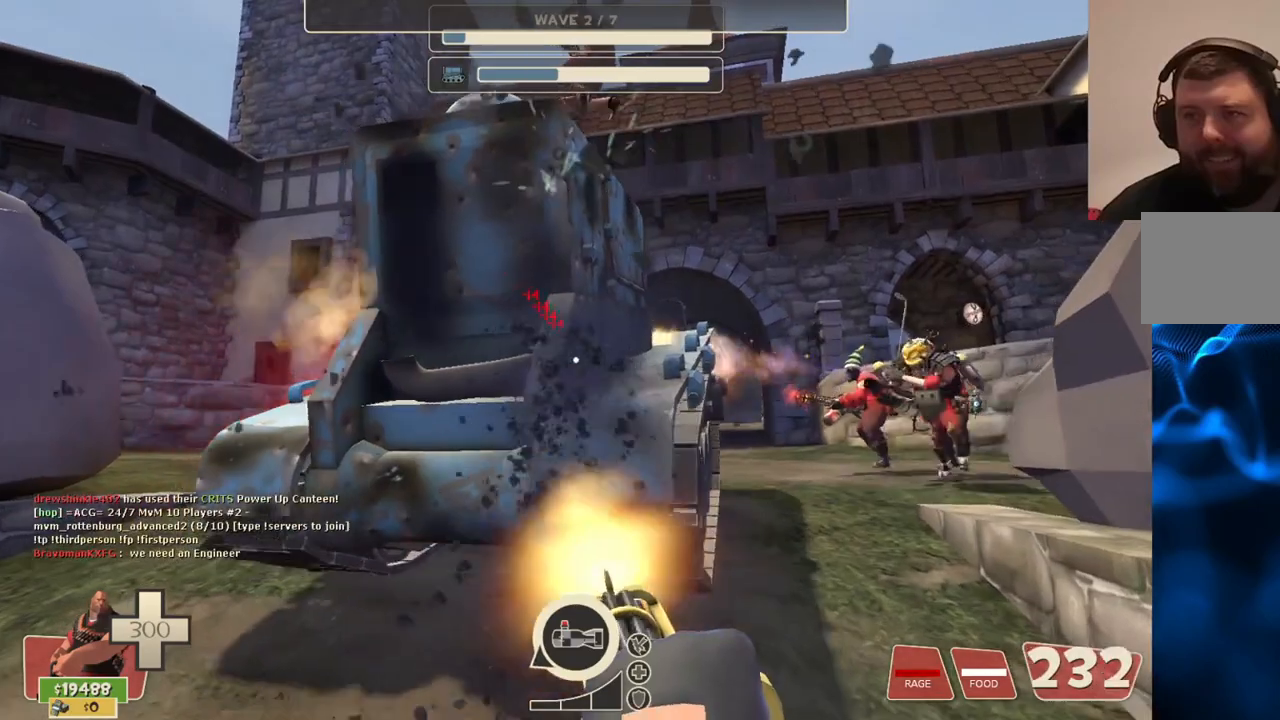
{"buttons": ["L2", "R2"], "left_stick": "up", "right_stick": "center", "events": []}
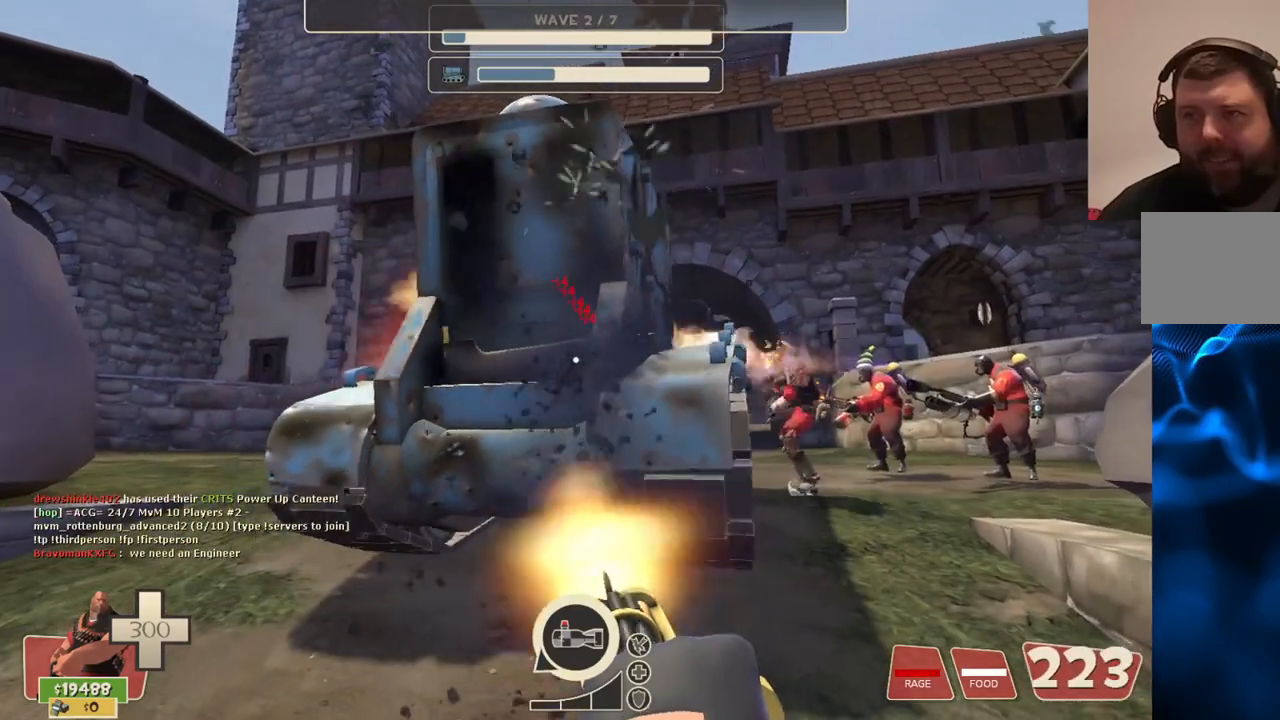
{"buttons": ["L2", "R2"], "left_stick": "up", "right_stick": "center", "events": []}
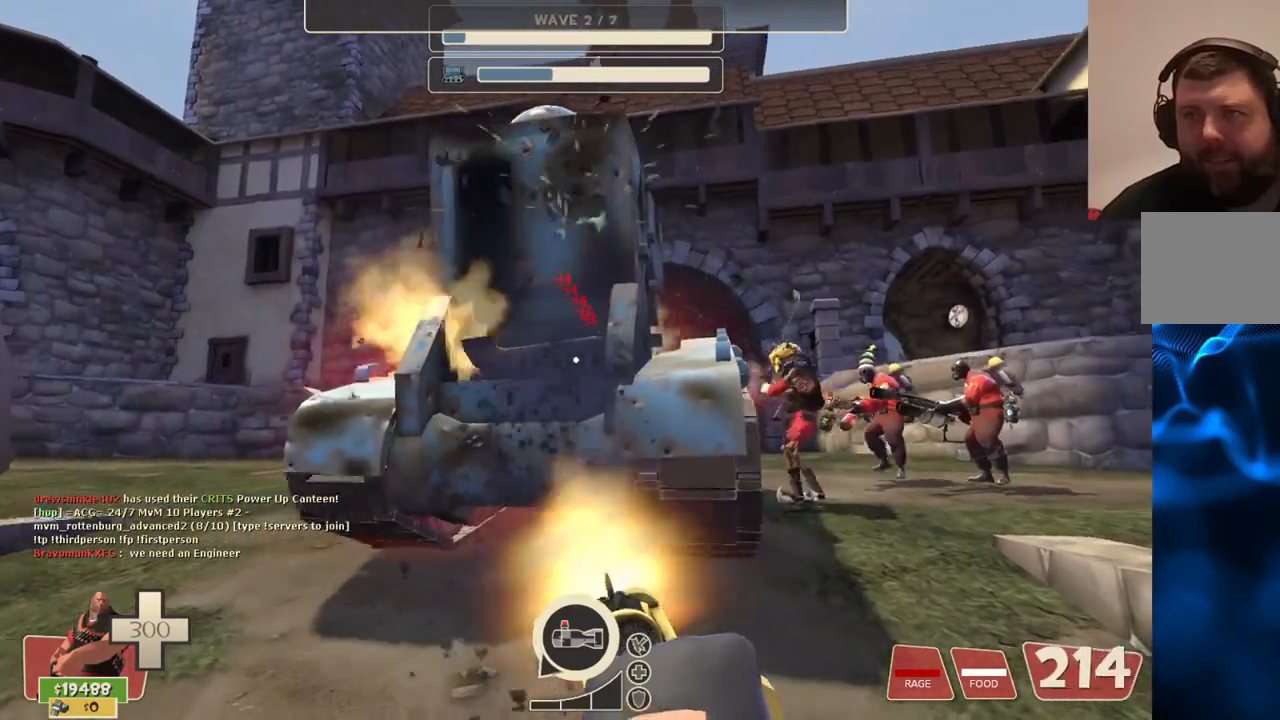
{"buttons": ["L2", "R2"], "left_stick": "up", "right_stick": "center", "events": []}
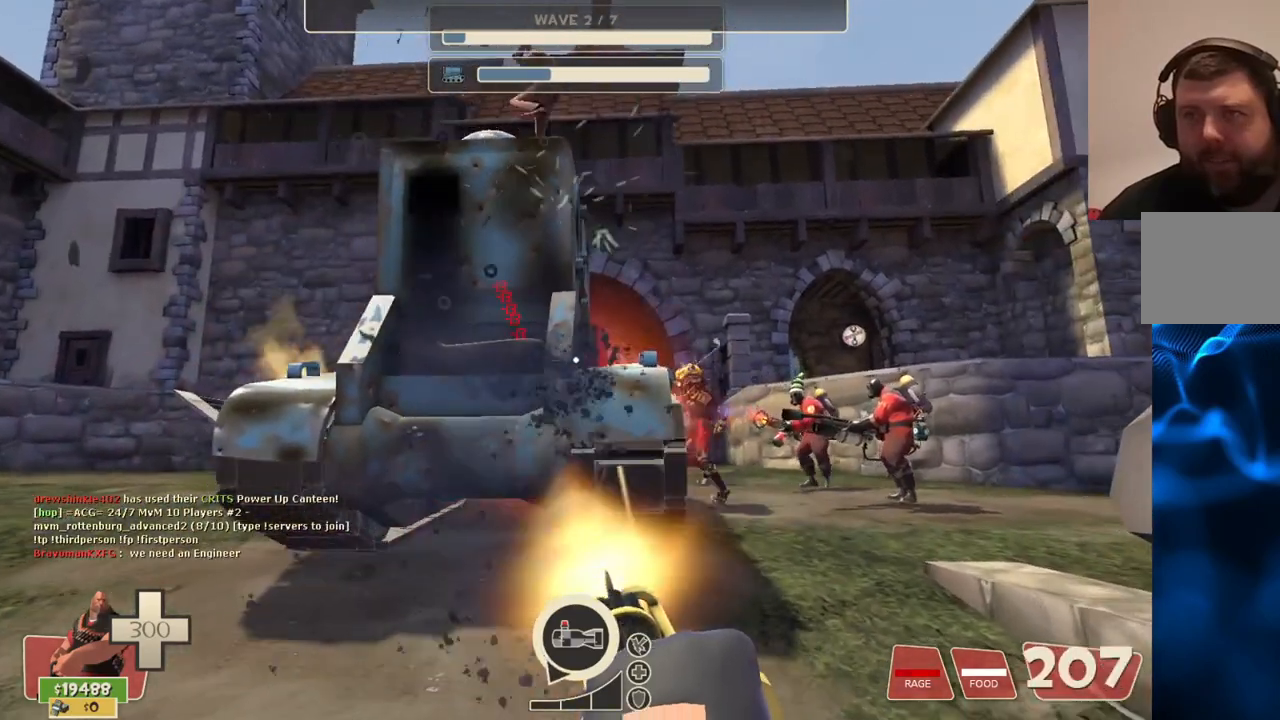
{"buttons": ["L2", "R2"], "left_stick": "up", "right_stick": "center", "events": []}
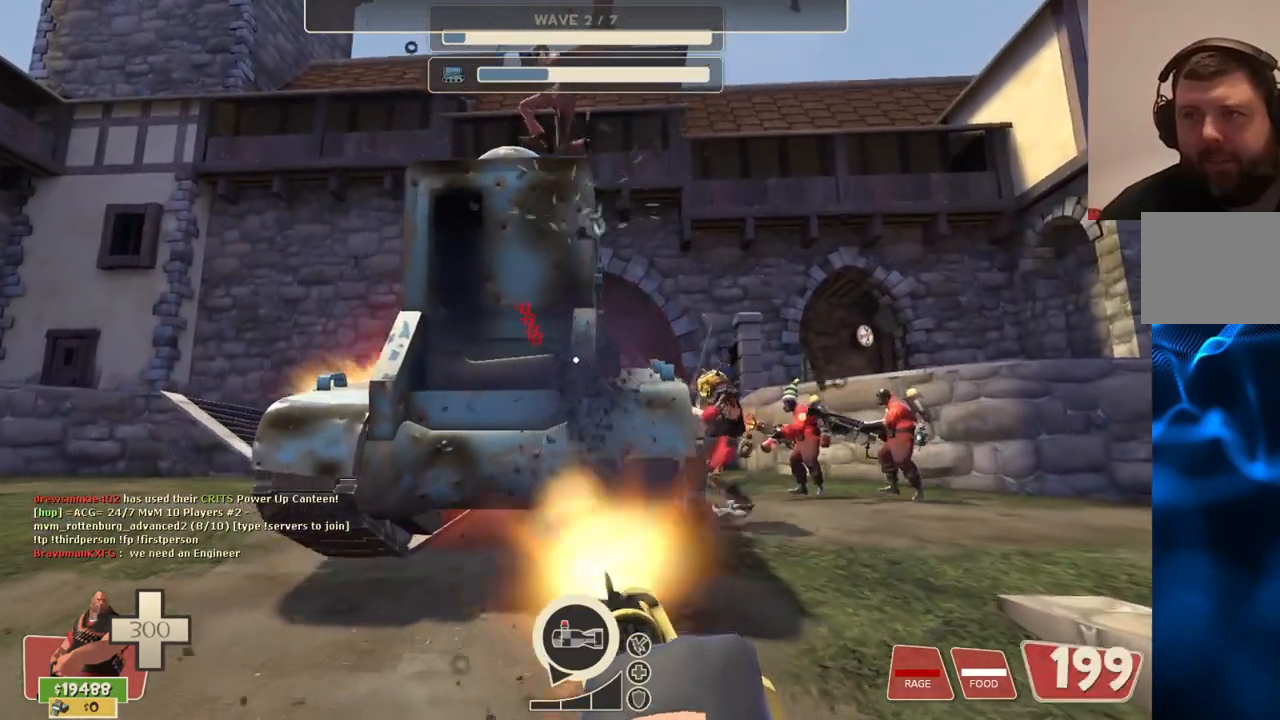
{"buttons": ["L2", "R2"], "left_stick": "up", "right_stick": "center", "events": []}
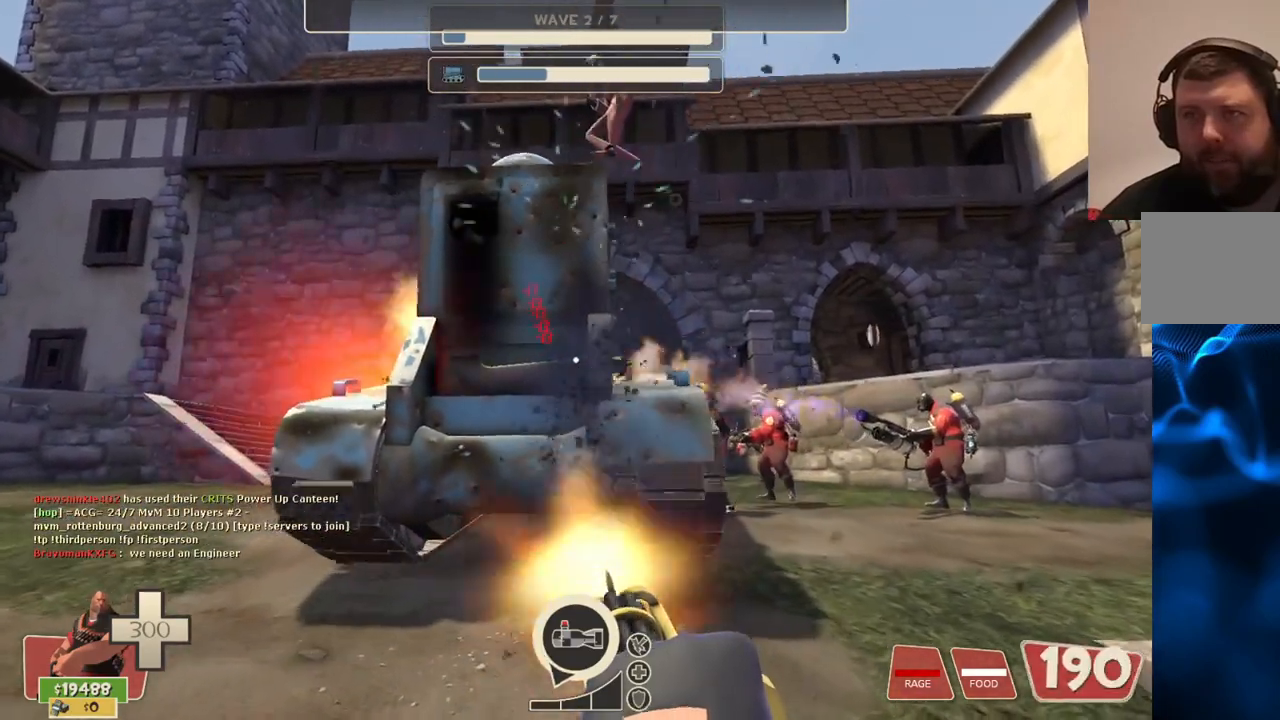
{"buttons": ["L2", "R2"], "left_stick": "up", "right_stick": "center", "events": []}
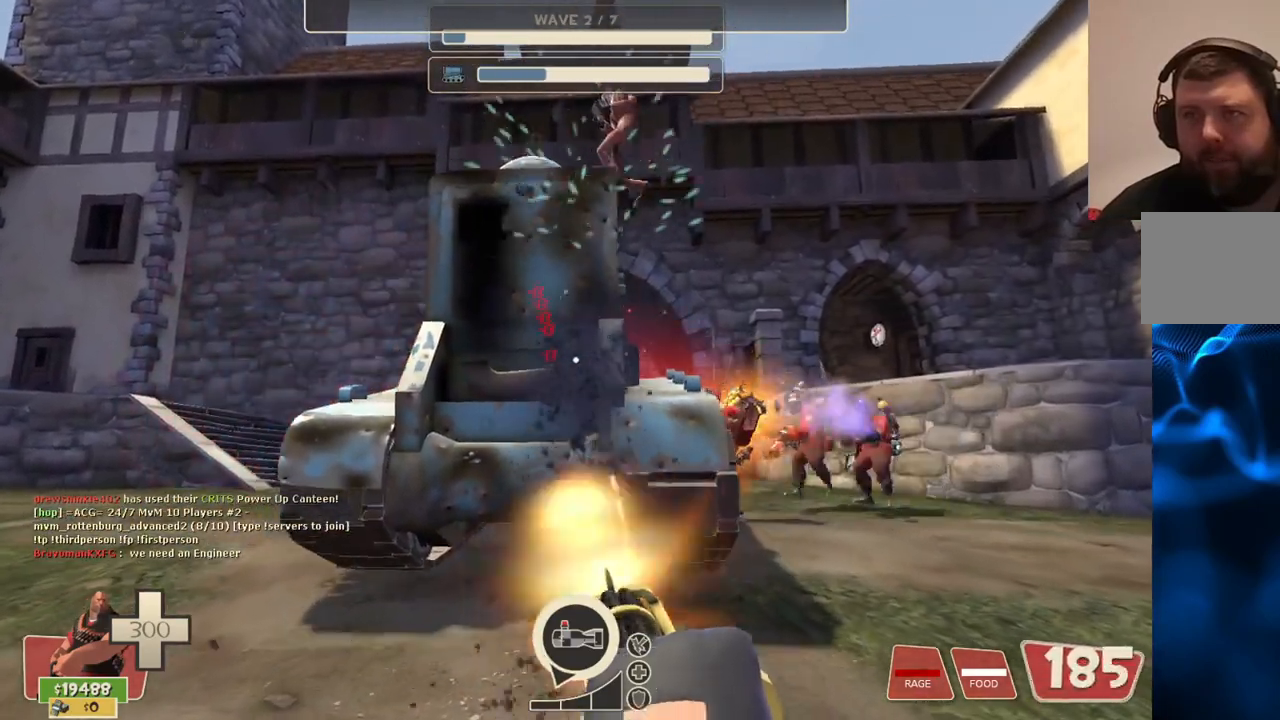
{"buttons": ["L2", "R2"], "left_stick": "up", "right_stick": "center", "events": []}
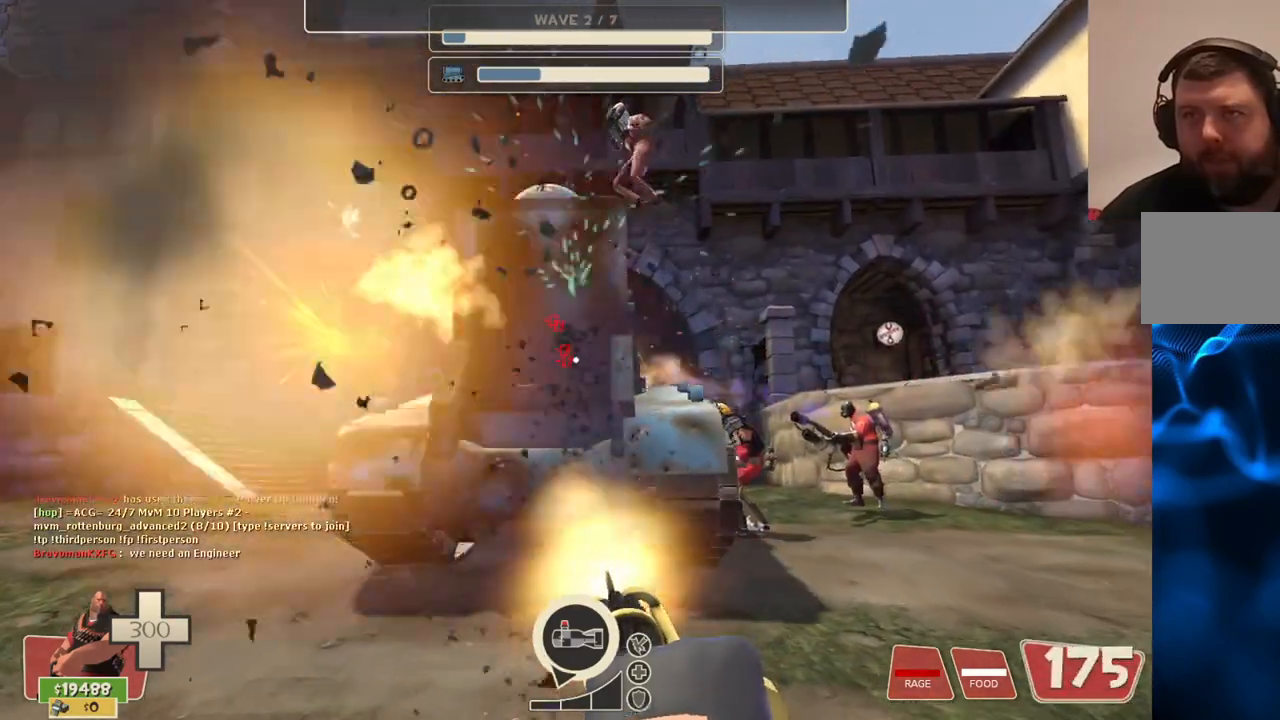
{"buttons": ["L2", "R2"], "left_stick": "up", "right_stick": "center", "events": []}
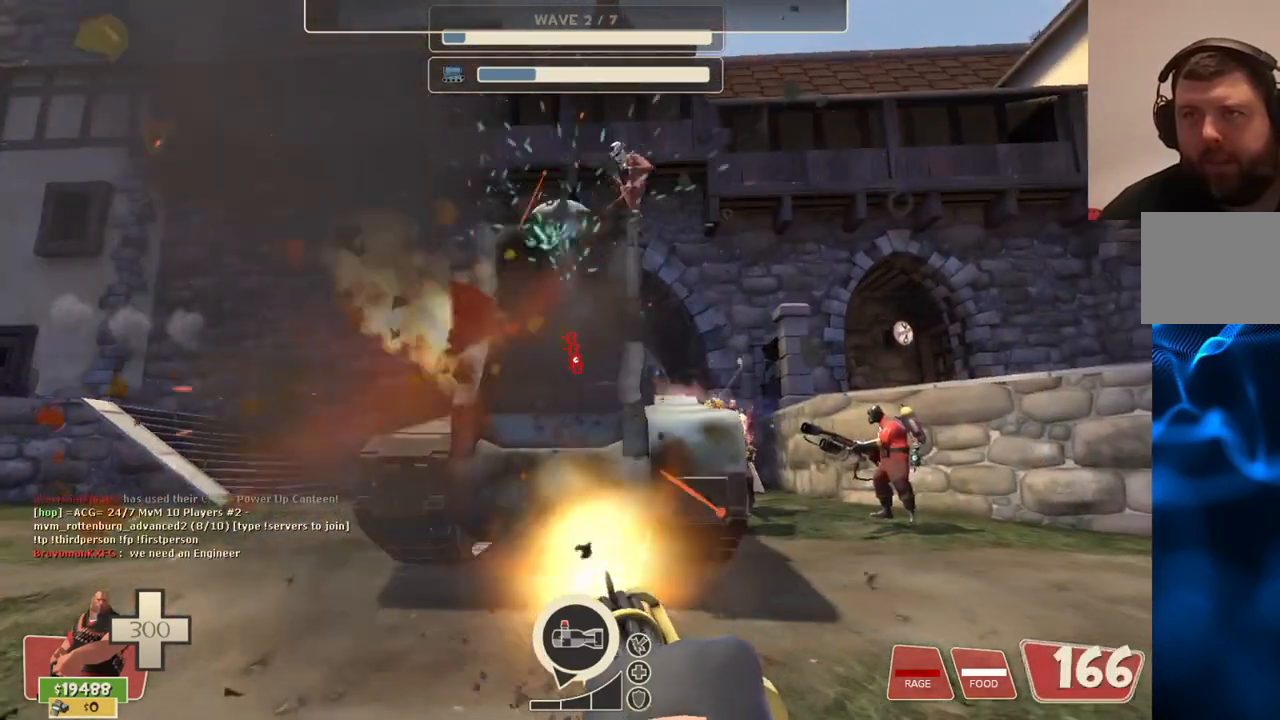
{"buttons": ["L2", "R2"], "left_stick": "up", "right_stick": "center", "events": []}
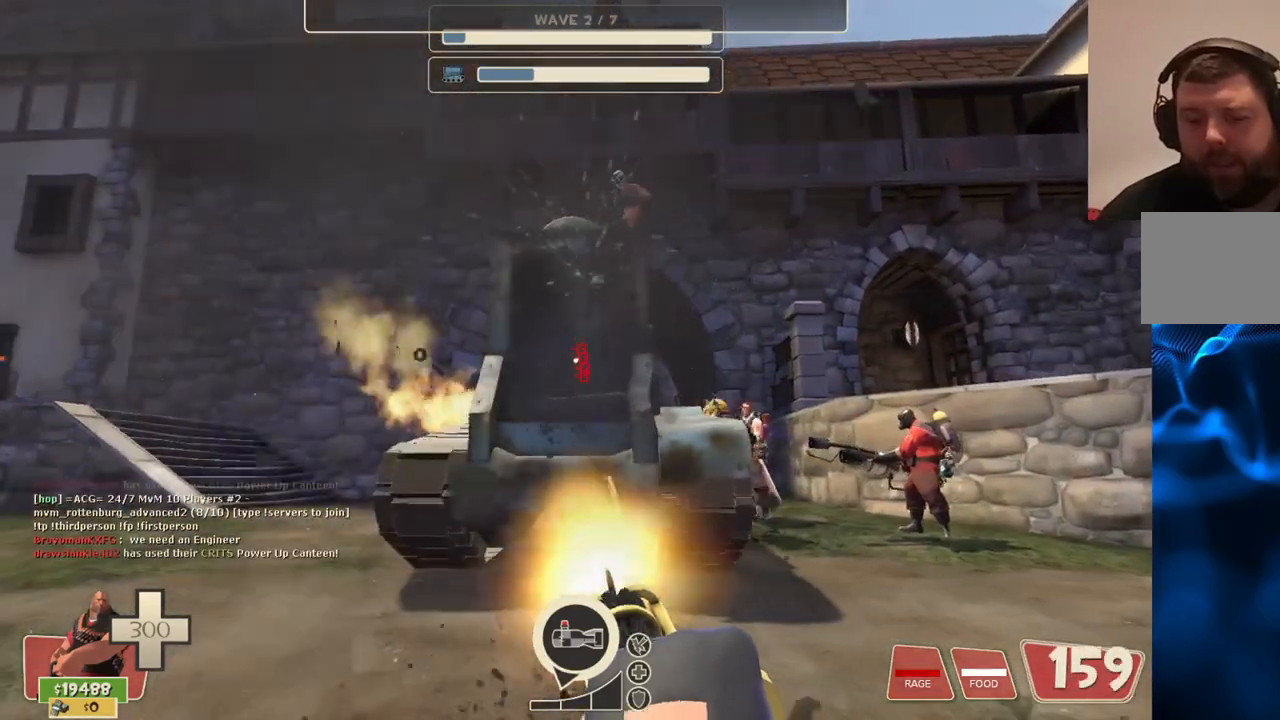
{"buttons": ["L2", "R2"], "left_stick": "up", "right_stick": "center", "events": []}
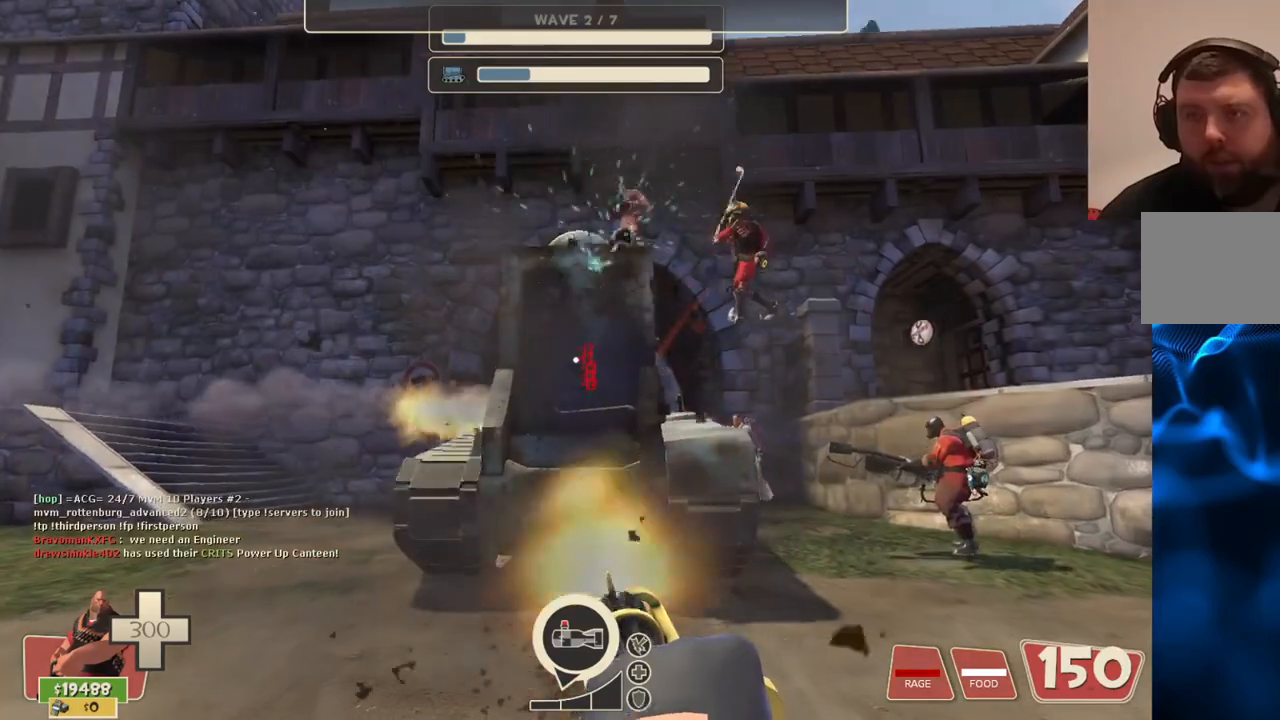
{"buttons": ["L2", "R2"], "left_stick": "up", "right_stick": "center", "events": []}
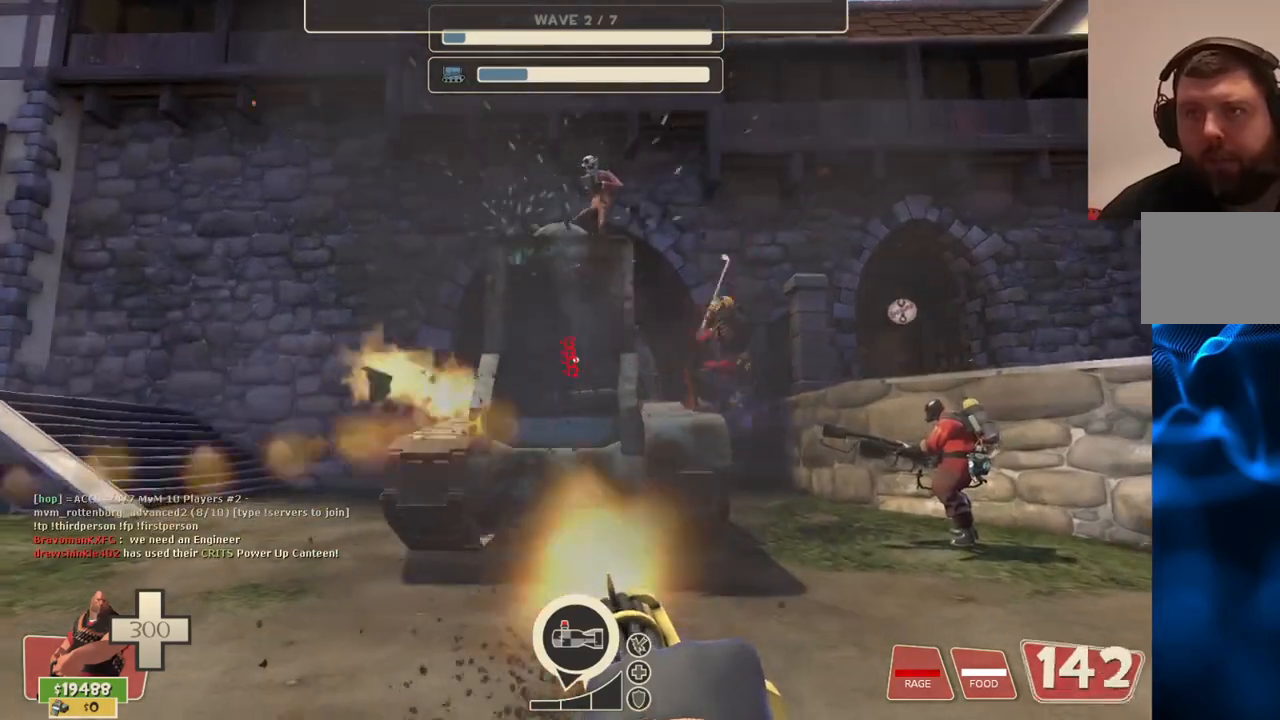
{"buttons": ["L2", "R2"], "left_stick": "up", "right_stick": "center", "events": []}
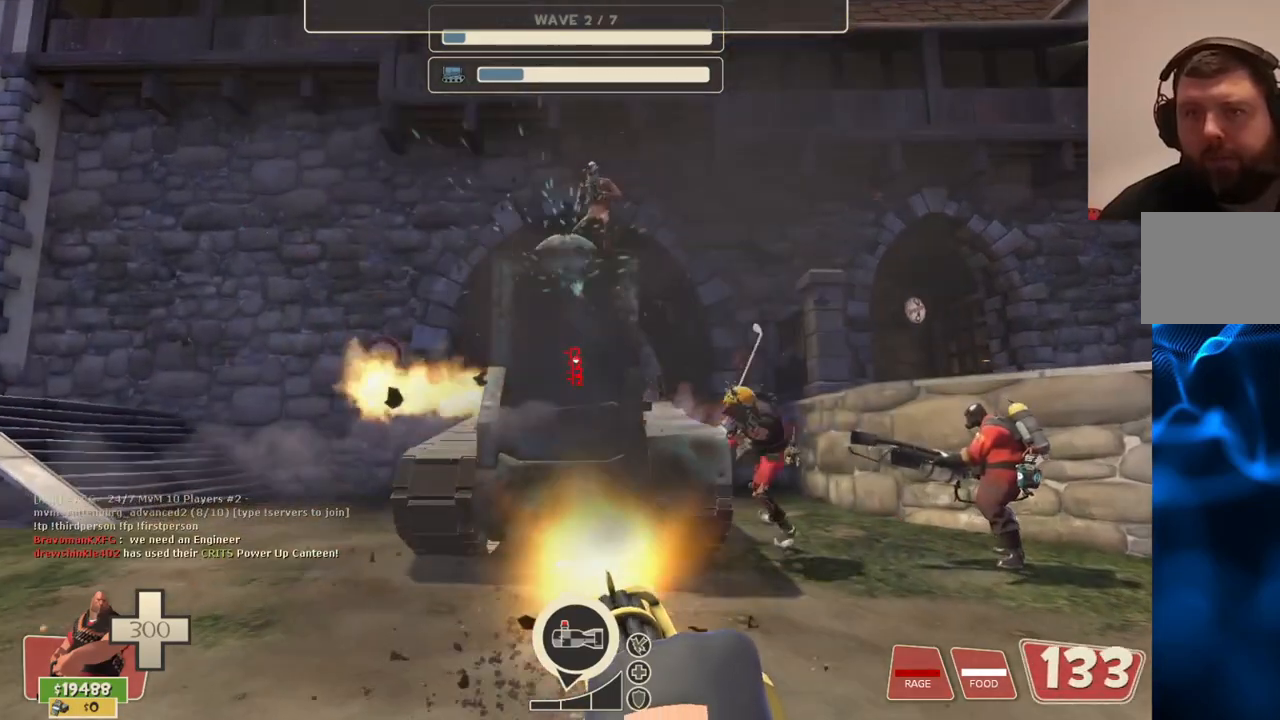
{"buttons": ["L2", "R2"], "left_stick": "up", "right_stick": "center", "events": []}
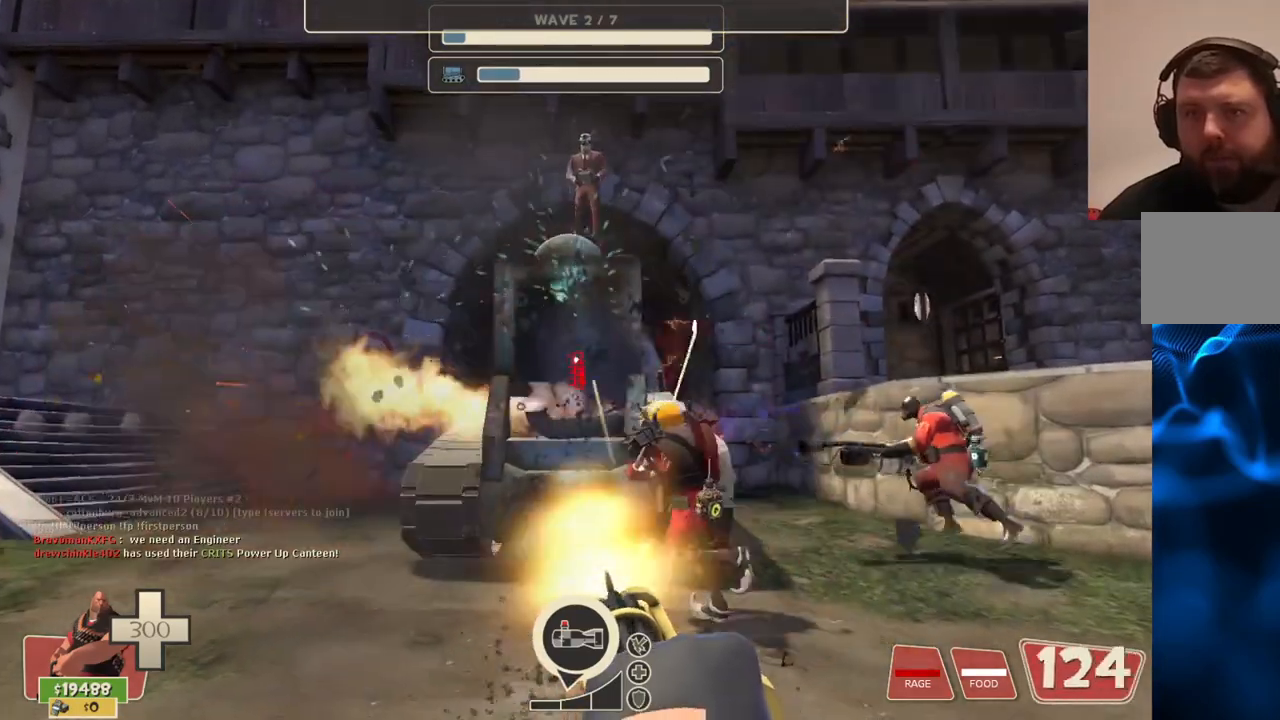
{"buttons": ["L2", "R2"], "left_stick": "up", "right_stick": "center", "events": []}
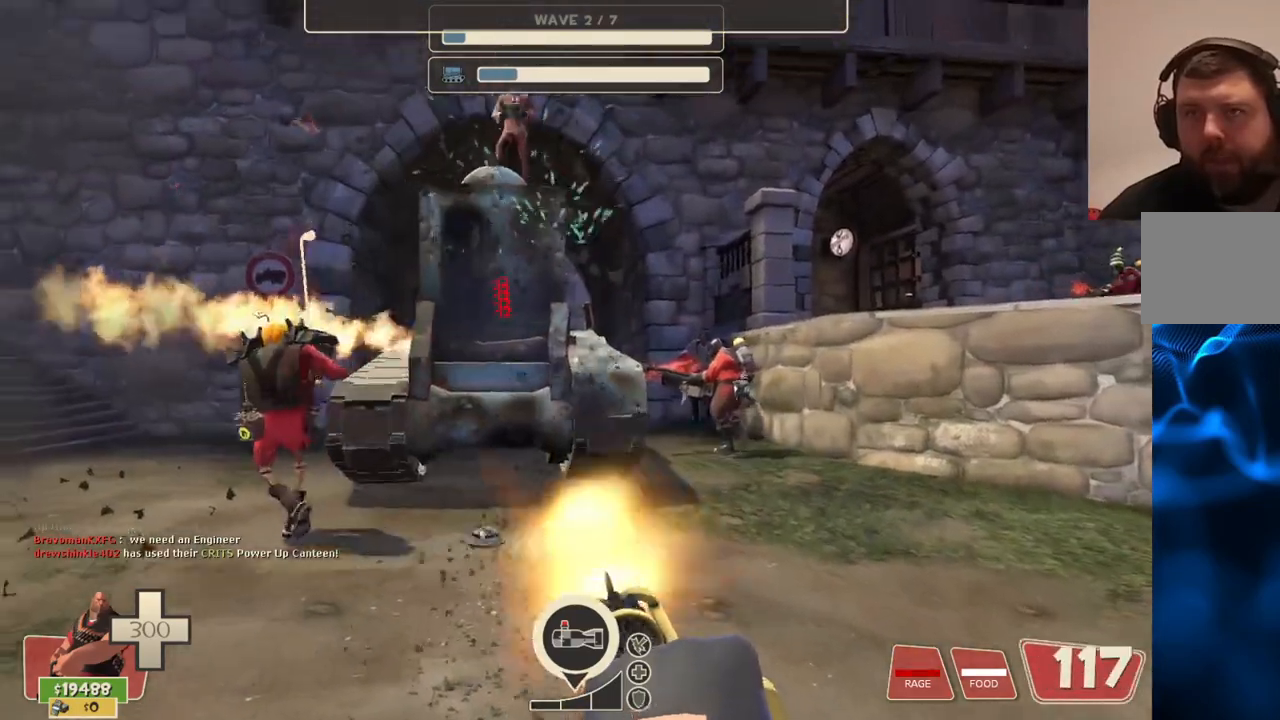
{"buttons": ["L2", "R2"], "left_stick": "up", "right_stick": "center", "events": []}
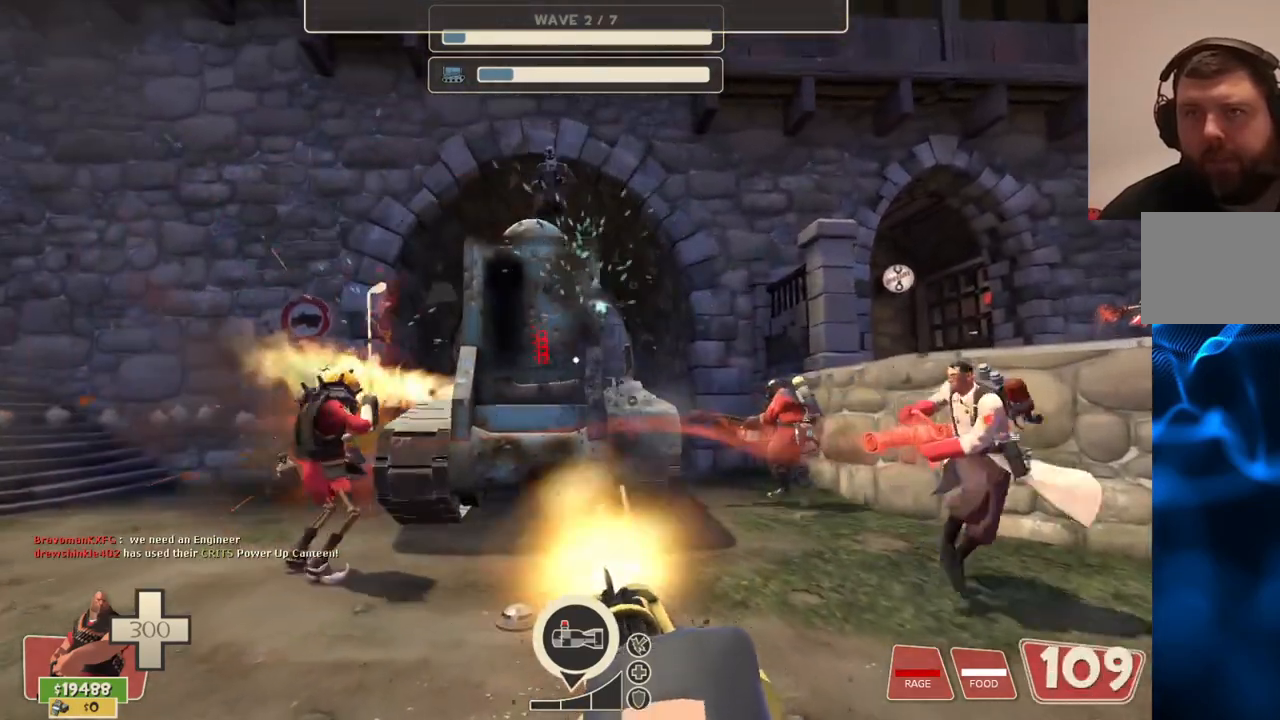
{"buttons": ["L2", "R2"], "left_stick": "up", "right_stick": "center", "events": []}
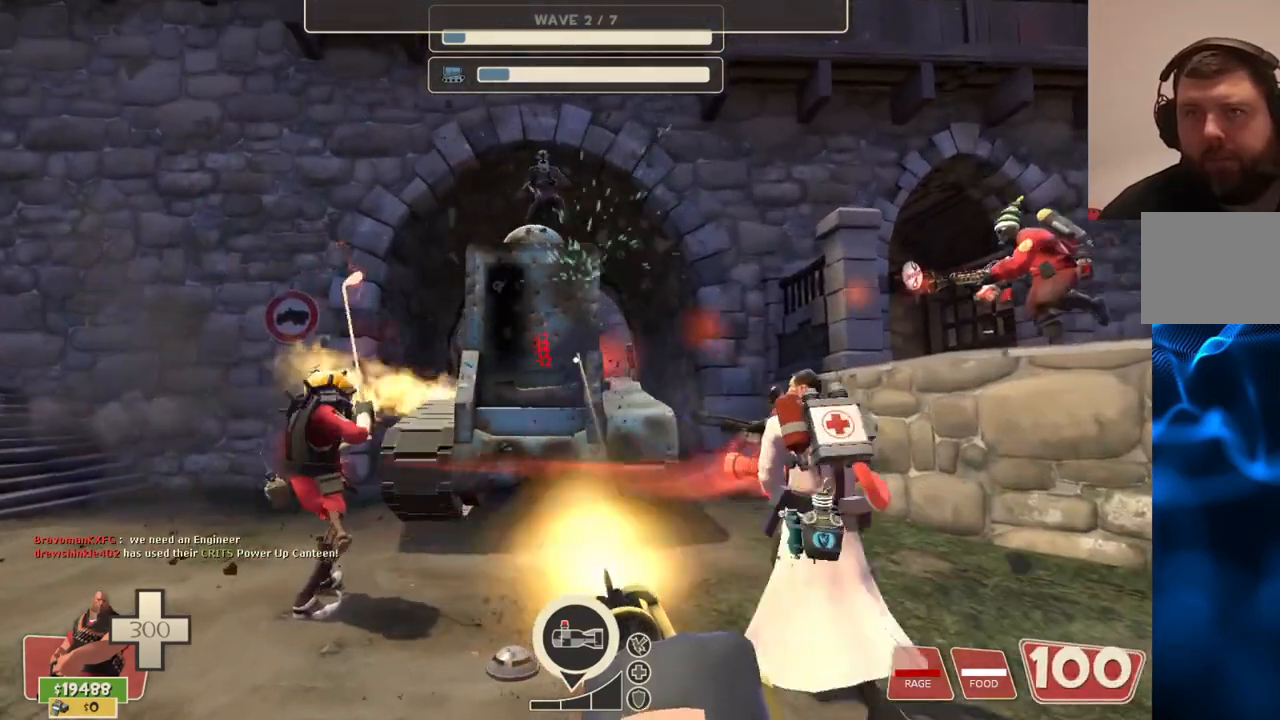
{"buttons": ["L2", "R2"], "left_stick": "up", "right_stick": "center", "events": []}
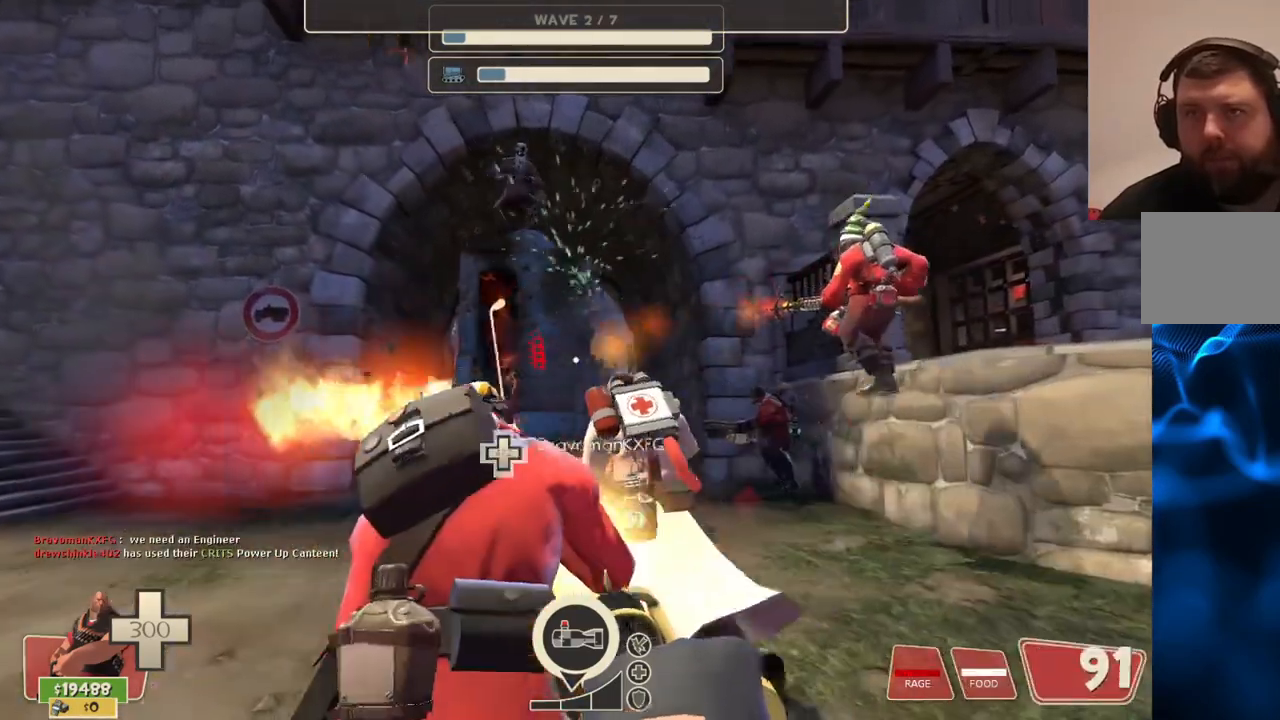
{"buttons": ["L2", "R2"], "left_stick": "up", "right_stick": "center", "events": []}
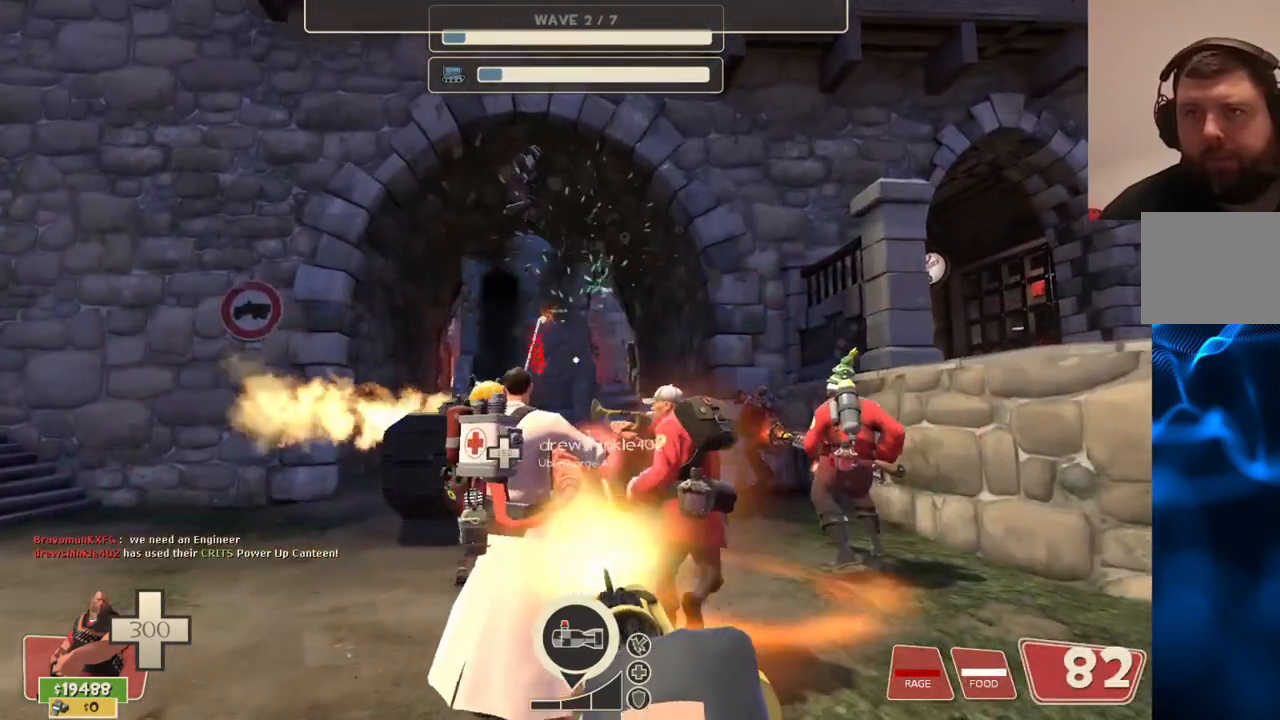
{"buttons": ["L2", "R2"], "left_stick": "up", "right_stick": "center", "events": []}